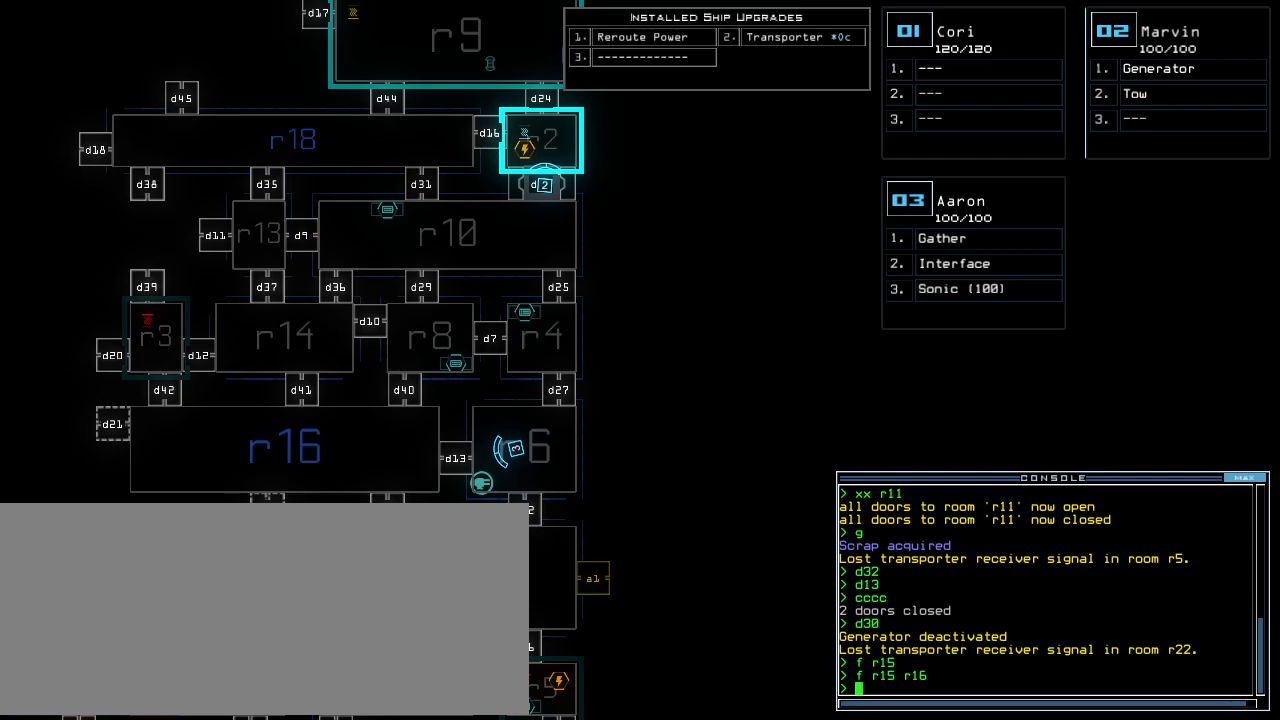
Gameplay with keyboard; each line is a JSON object with the keys held at the frame after it. "events" lists presses ("down") and releases ("up") of ".", "0", "1", "2", "3", "4", "5", "6", "7", "8", "9", "a", "b", "backspace", "c", "caps_lock", "comma", "ctrl_l", "ctrl_r", "d", "down", "e", "equals", "escape", "f", "f10", "g", "h", "i", "j", "k", "l", "left", "m", "minus", "n", "o", "p", "q", "quote", "r", "return", "right", "s", "semicolon", "shift_l", "shift_r", "space", "t", "tab", "tilde", "u", "up", "v", "w", "x", "y" and "z" between this image and that frame as [ms after this image, input, new state], when the widget could be followed in between. No other keys are recorded. Mouse input is not recorded. Not read: other_keys.
{"keys": [], "events": []}
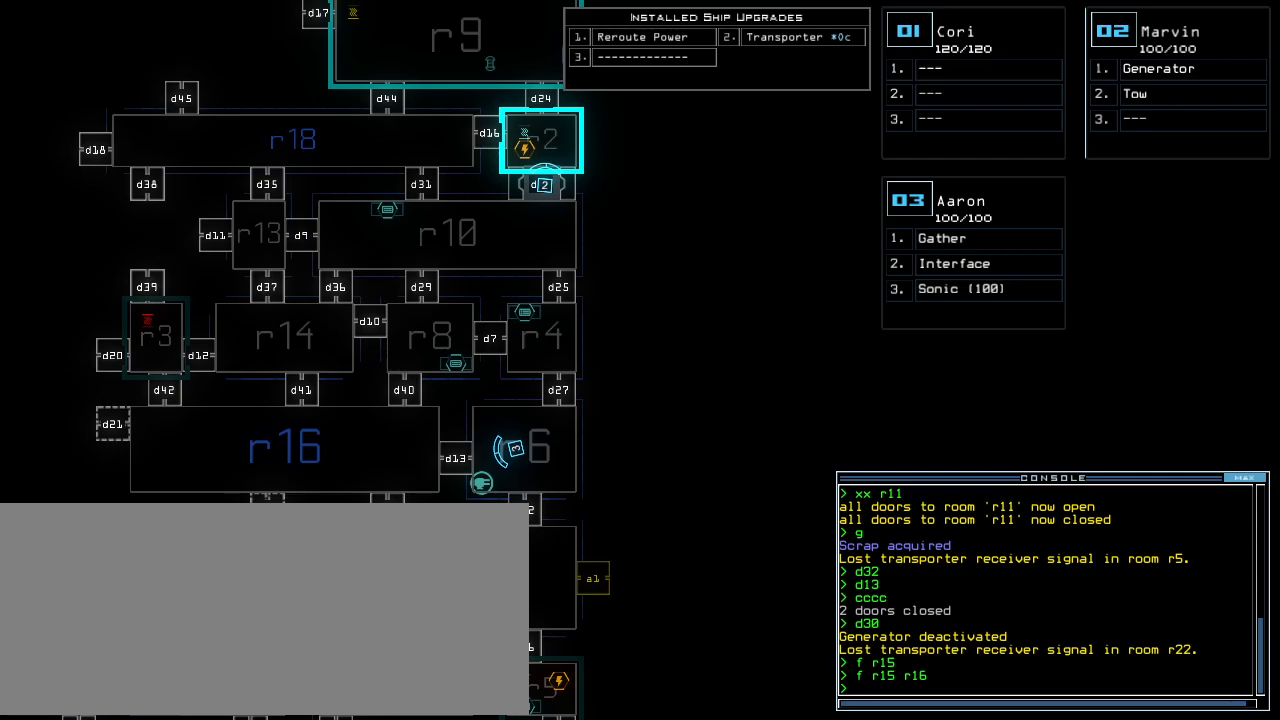
{"keys": [], "events": []}
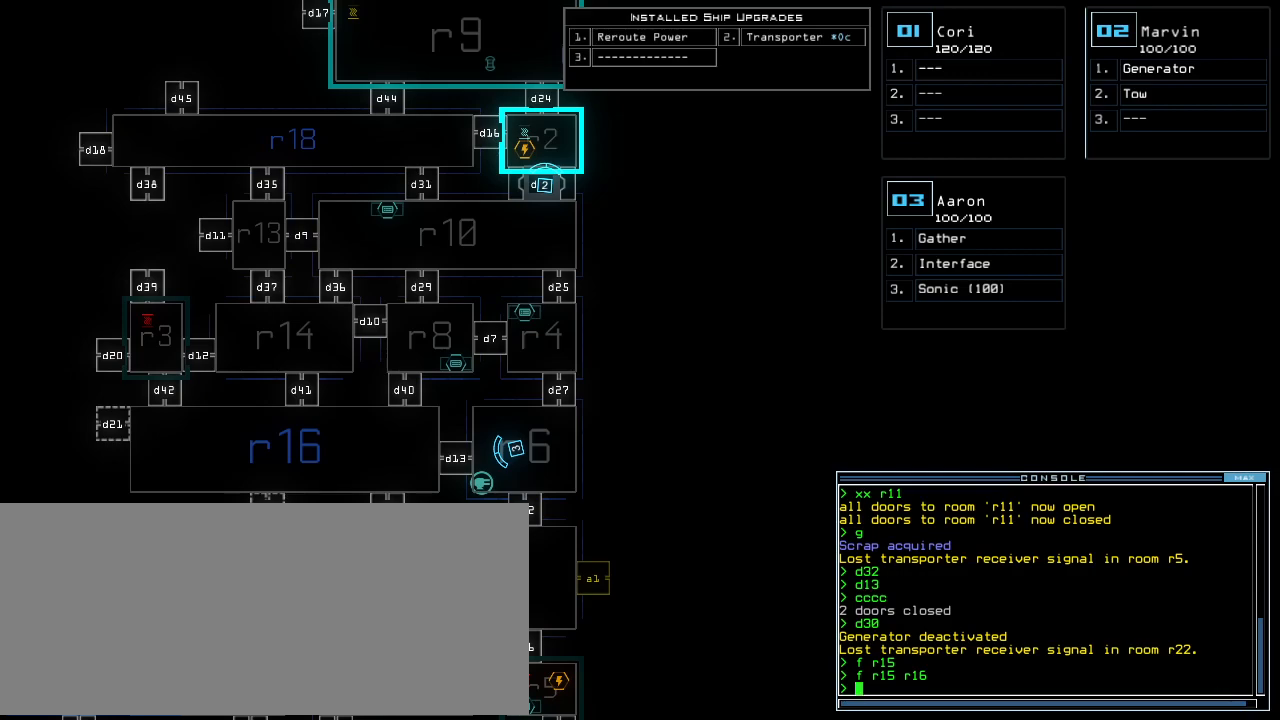
{"keys": [], "events": [[80, "3", "down"], [160, "3", "up"]]}
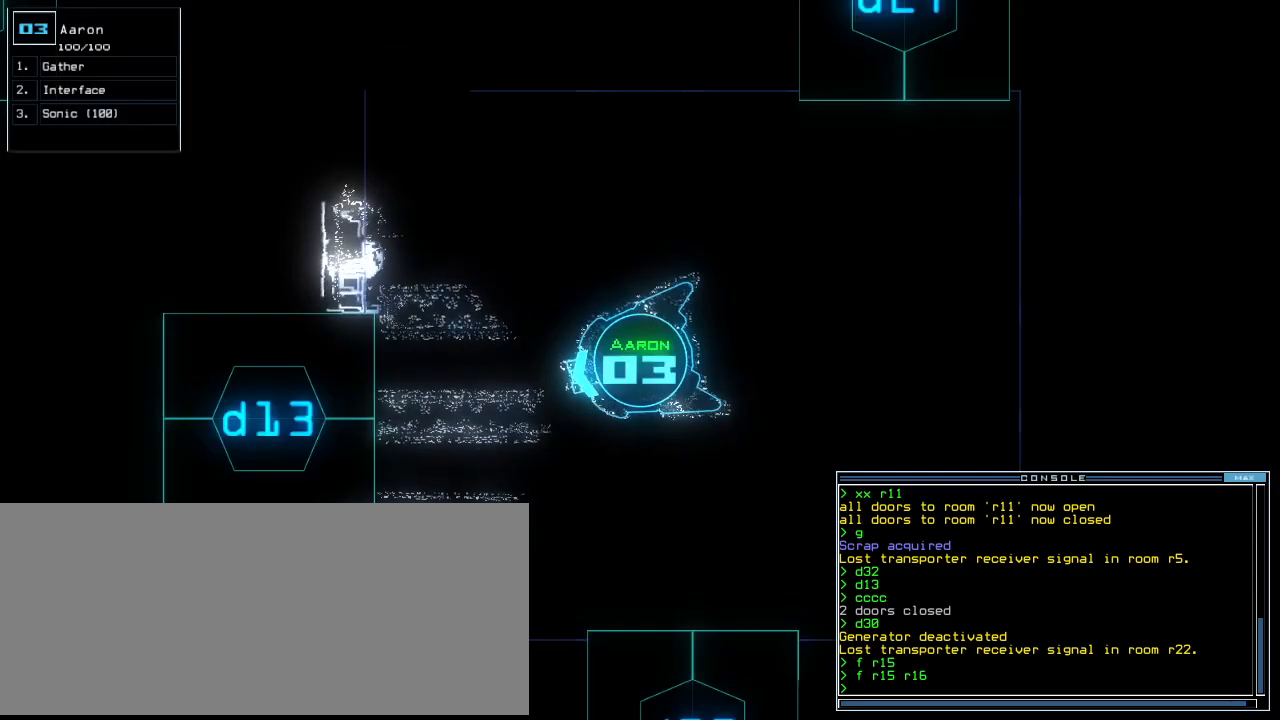
{"keys": [], "events": []}
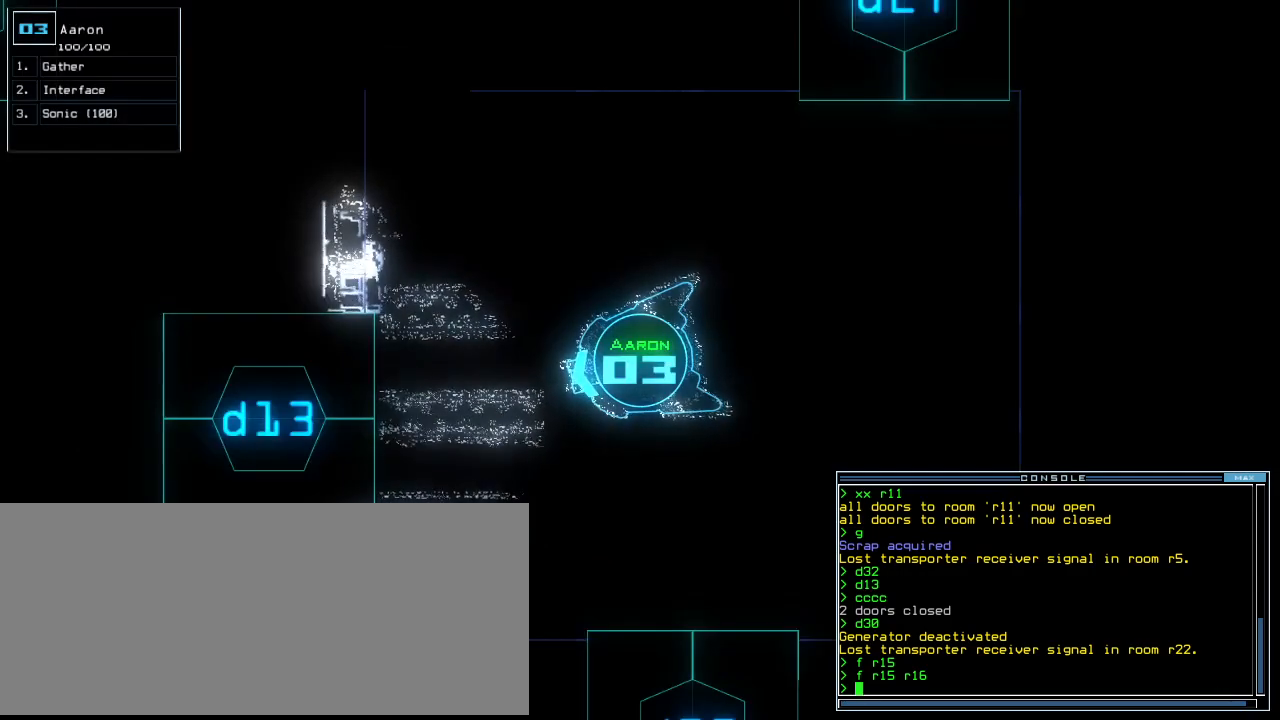
{"keys": [], "events": []}
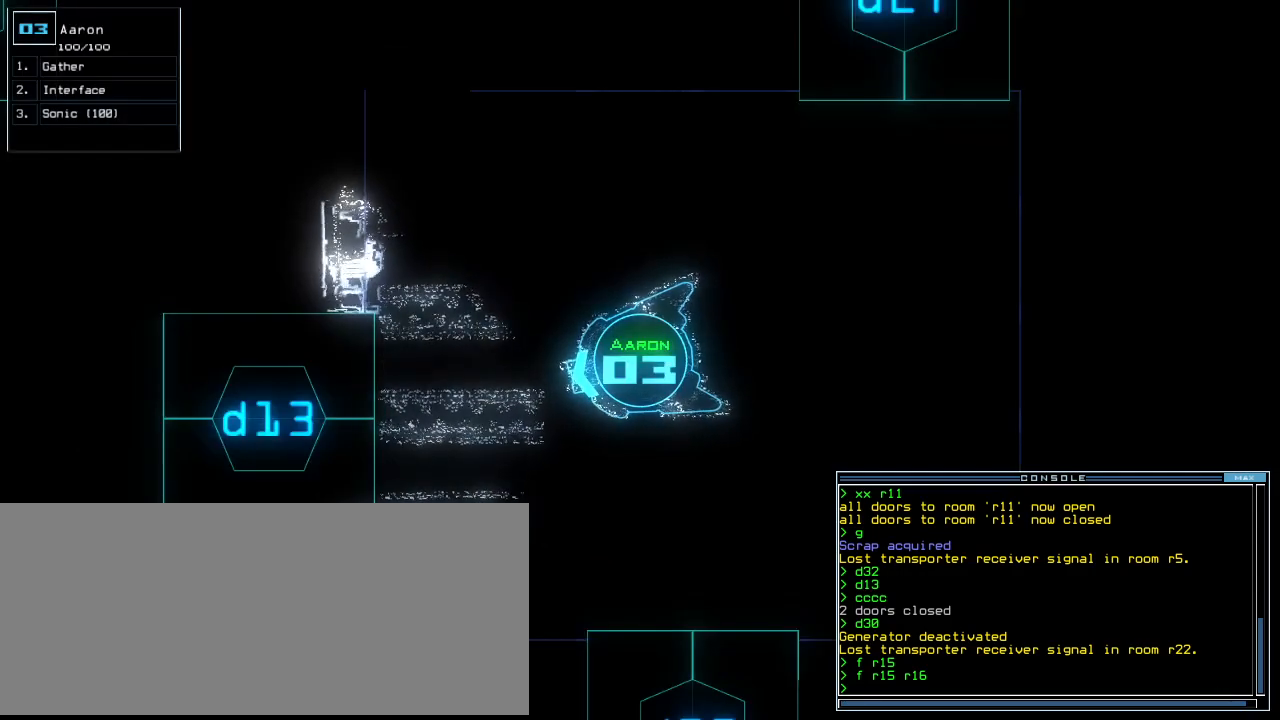
{"keys": [], "events": []}
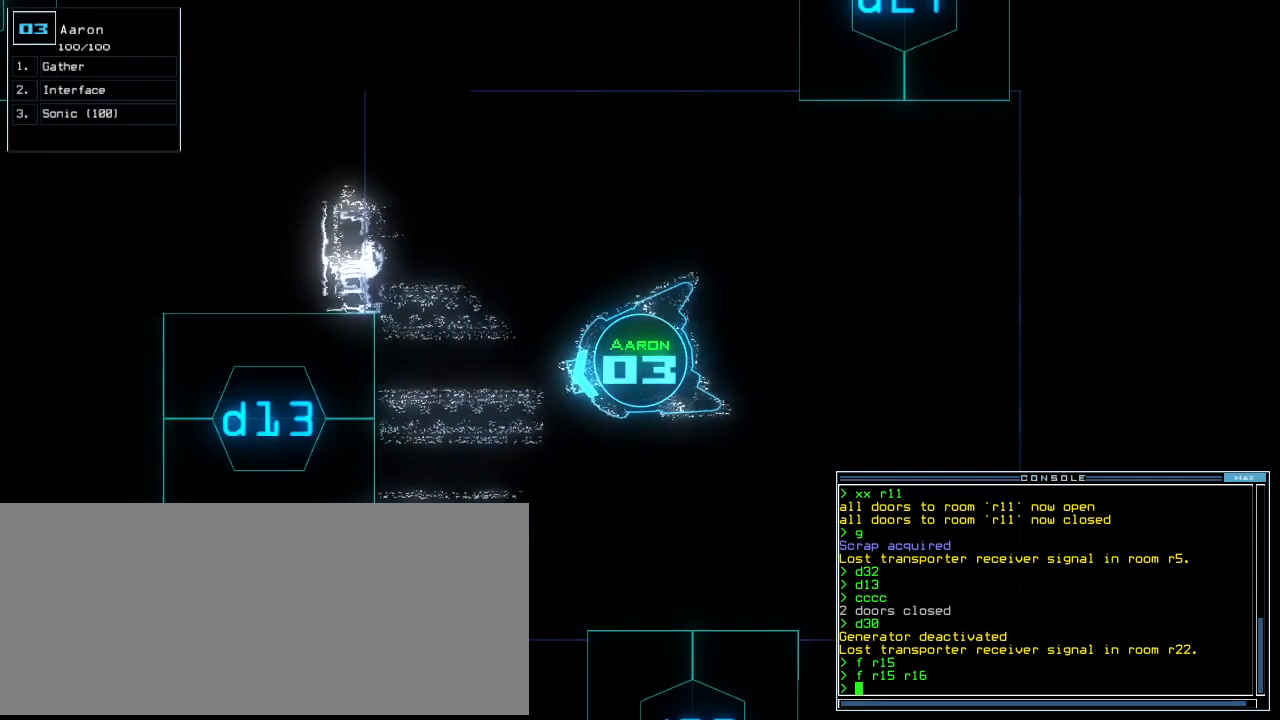
{"keys": ["left"], "events": [[240, "left", "down"]]}
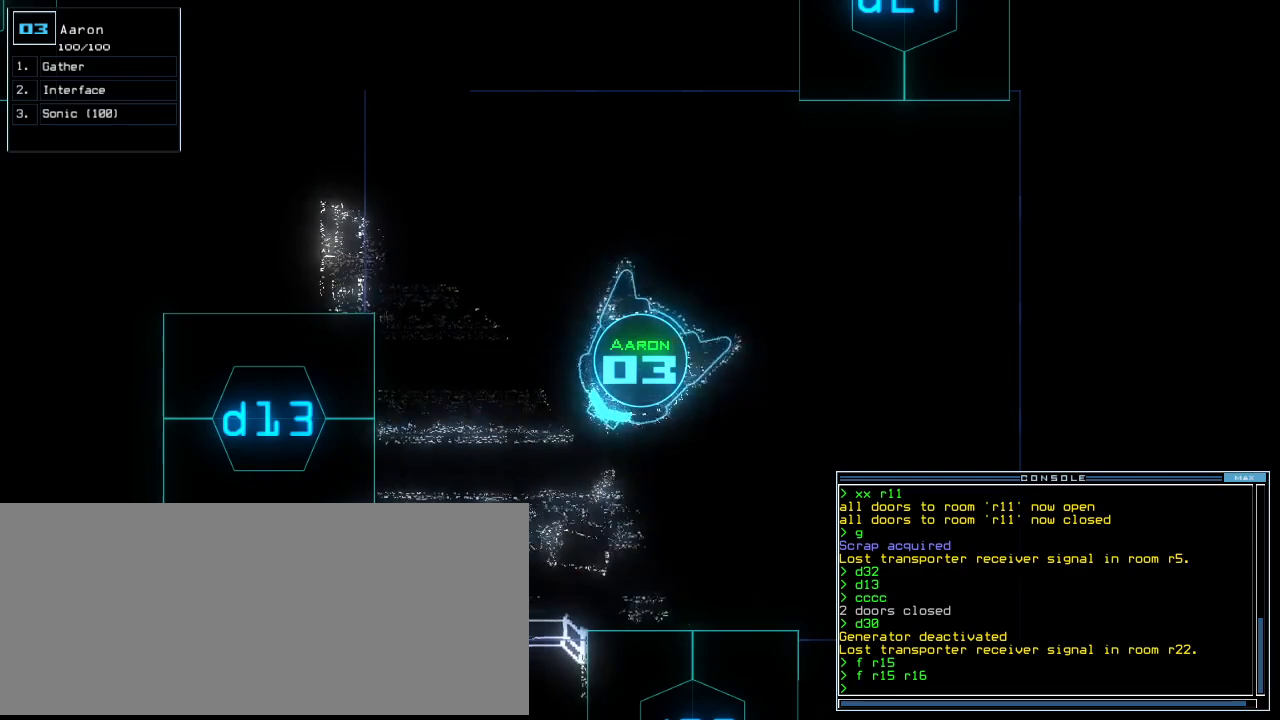
{"keys": ["left"], "events": [[120, "up", "down"], [140, "left", "up"], [320, "left", "down"], [420, "up", "up"]]}
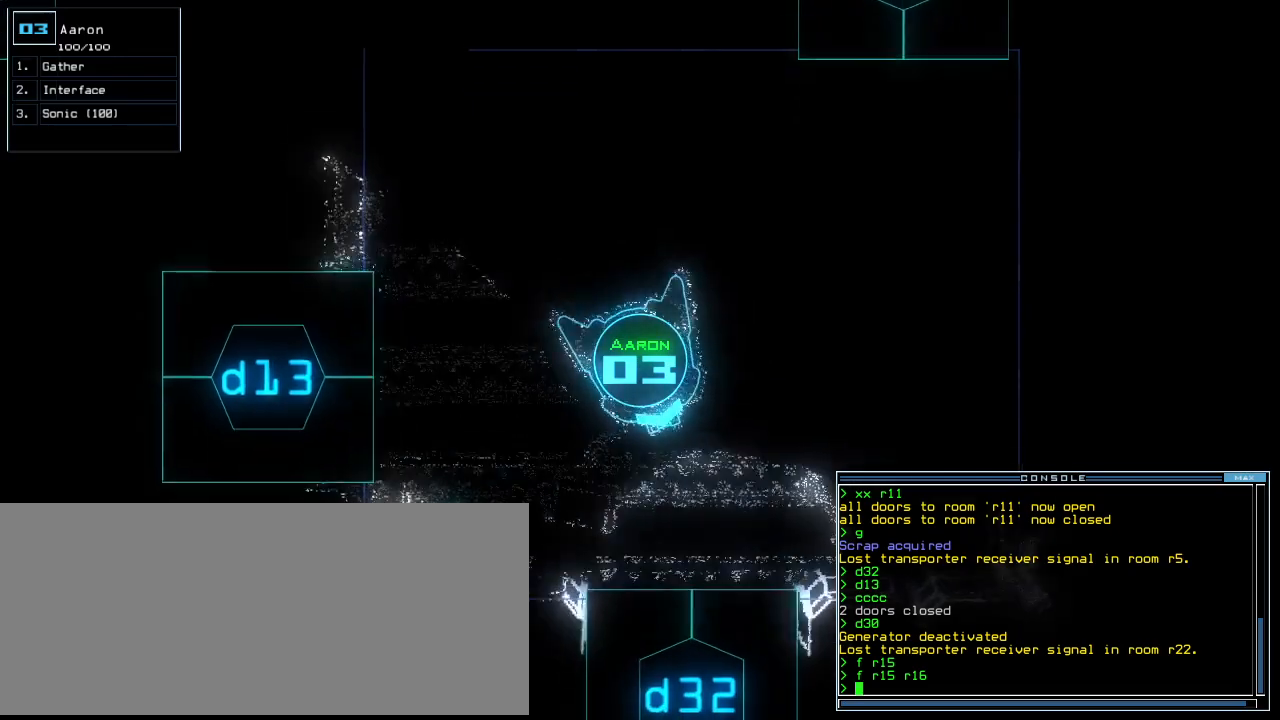
{"keys": ["left", "up"], "events": [[140, "up", "down"]]}
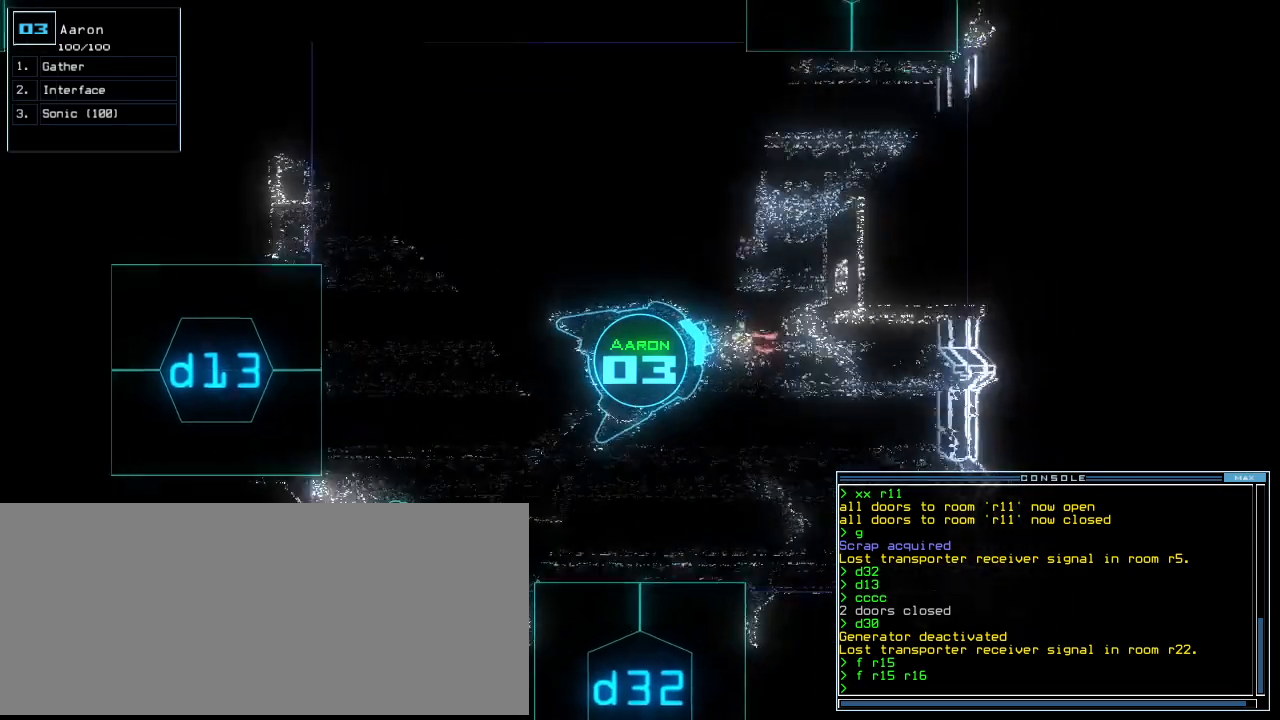
{"keys": ["left"]}
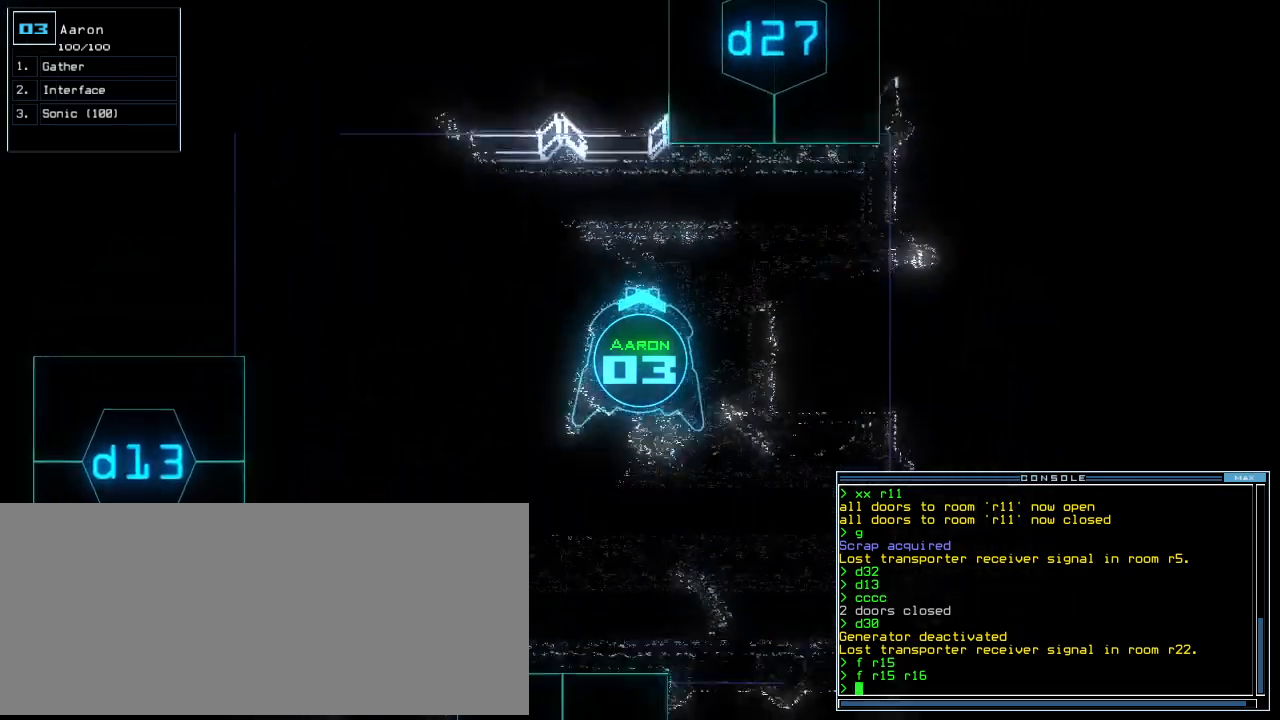
{"keys": [], "events": [[40, "up", "down"], [240, "up", "up"], [260, "space", "down"], [280, "left", "up"], [360, "space", "up"]]}
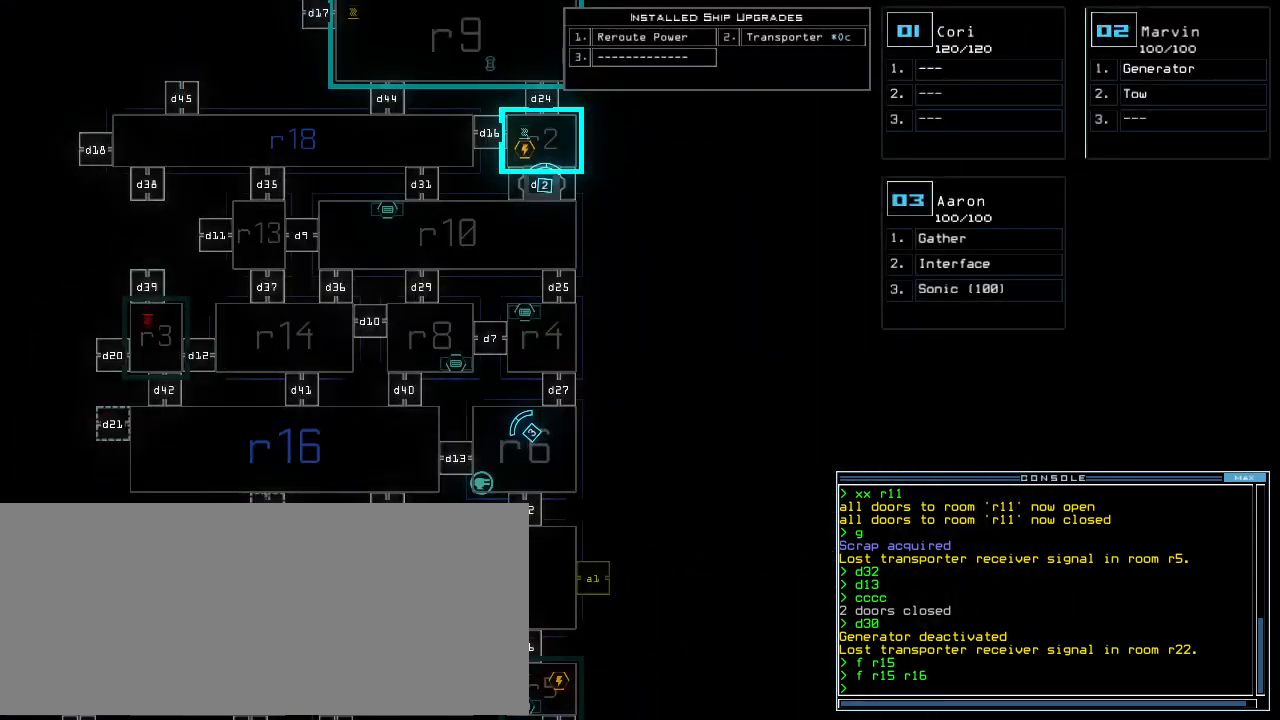
{"keys": [], "events": []}
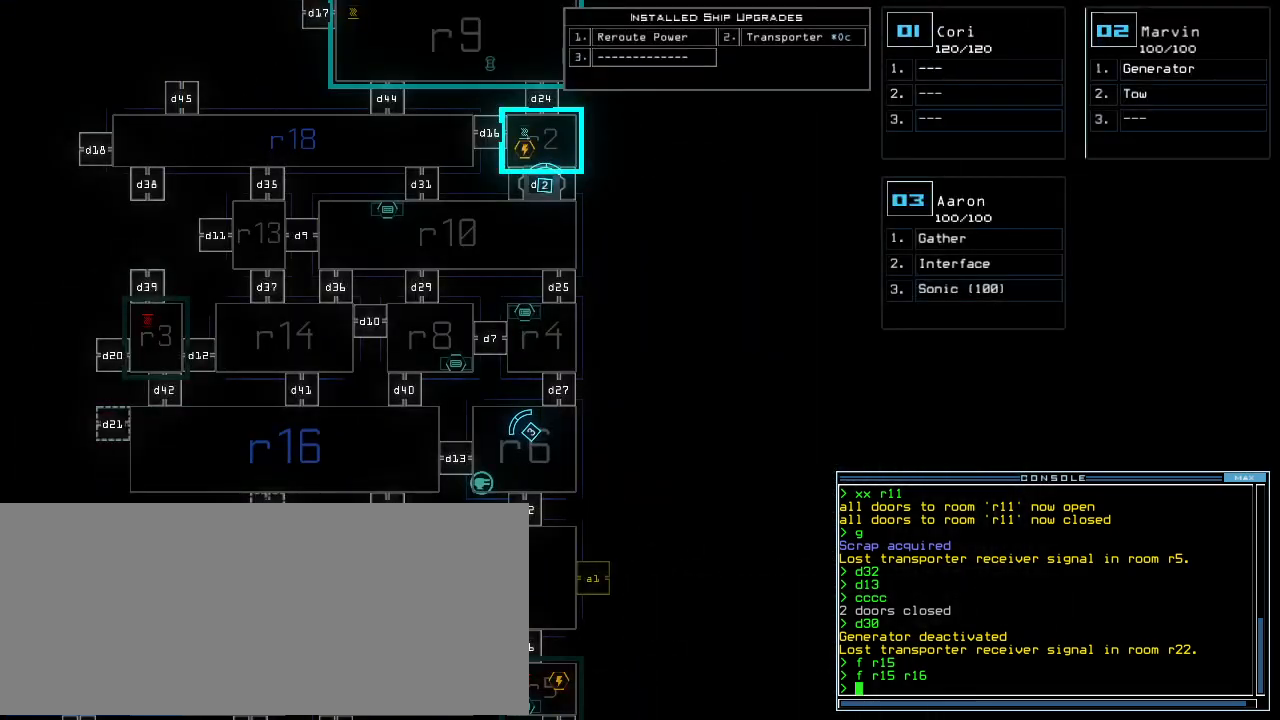
{"keys": ["up"], "events": [[60, "2", "down"], [100, "2", "up"], [180, "up", "down"]]}
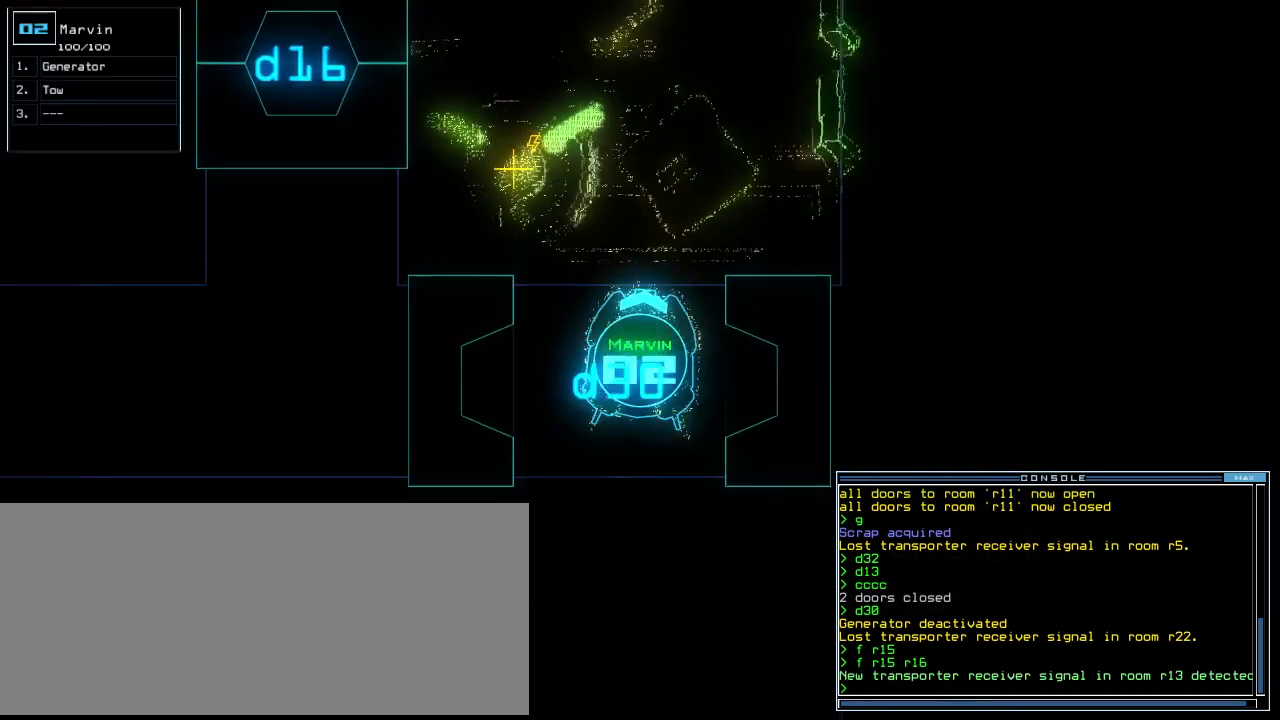
{"keys": ["up"], "events": [[80, "left", "down"], [180, "left", "up"], [280, "g", "down"], [340, "e", "down"], [360, "g", "up"], [420, "e", "up"]]}
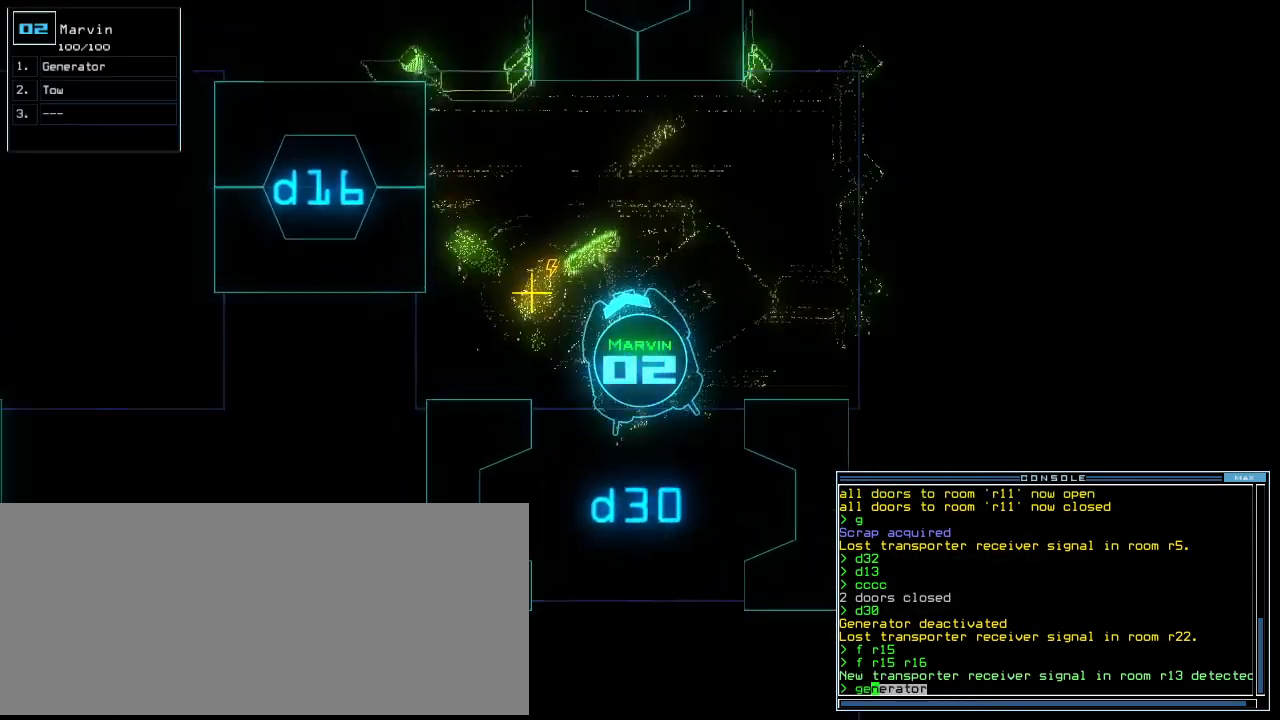
{"keys": [], "events": [[40, "left", "down"], [180, "left", "up"], [200, "return", "down"], [280, "up", "up"], [300, "return", "up"], [300, "space", "down"], [360, "space", "up"]]}
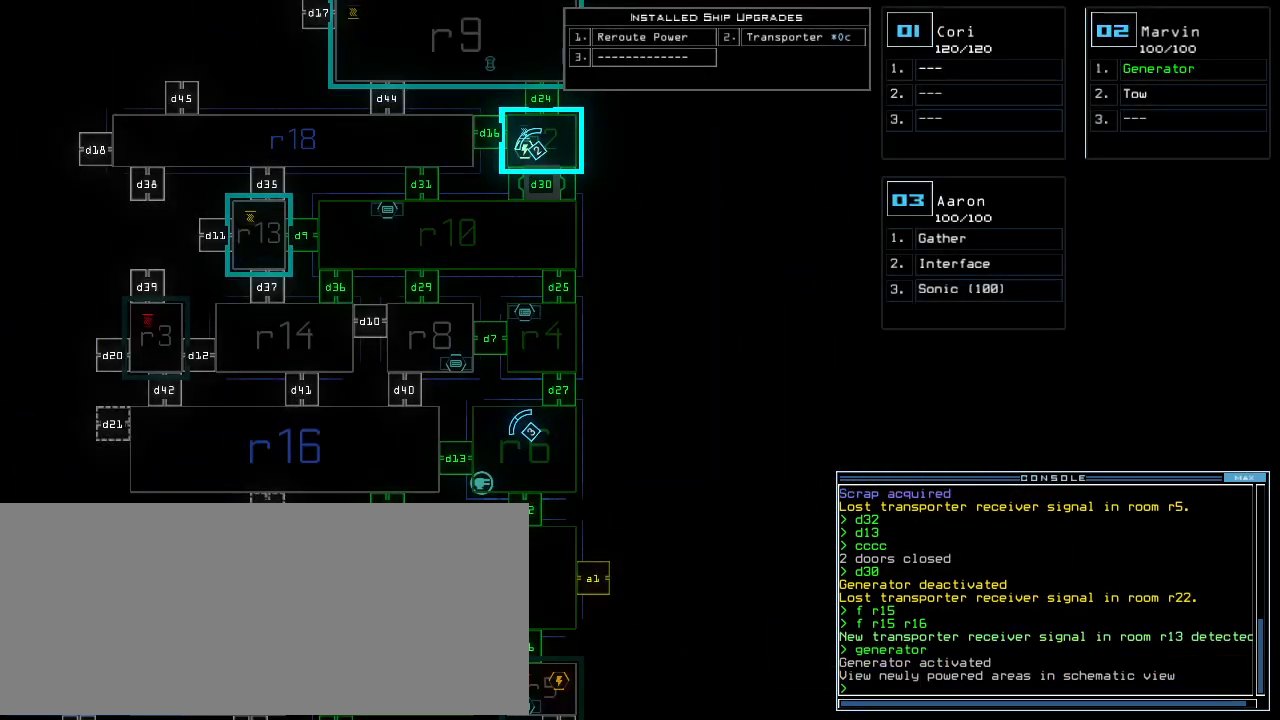
{"keys": [], "events": []}
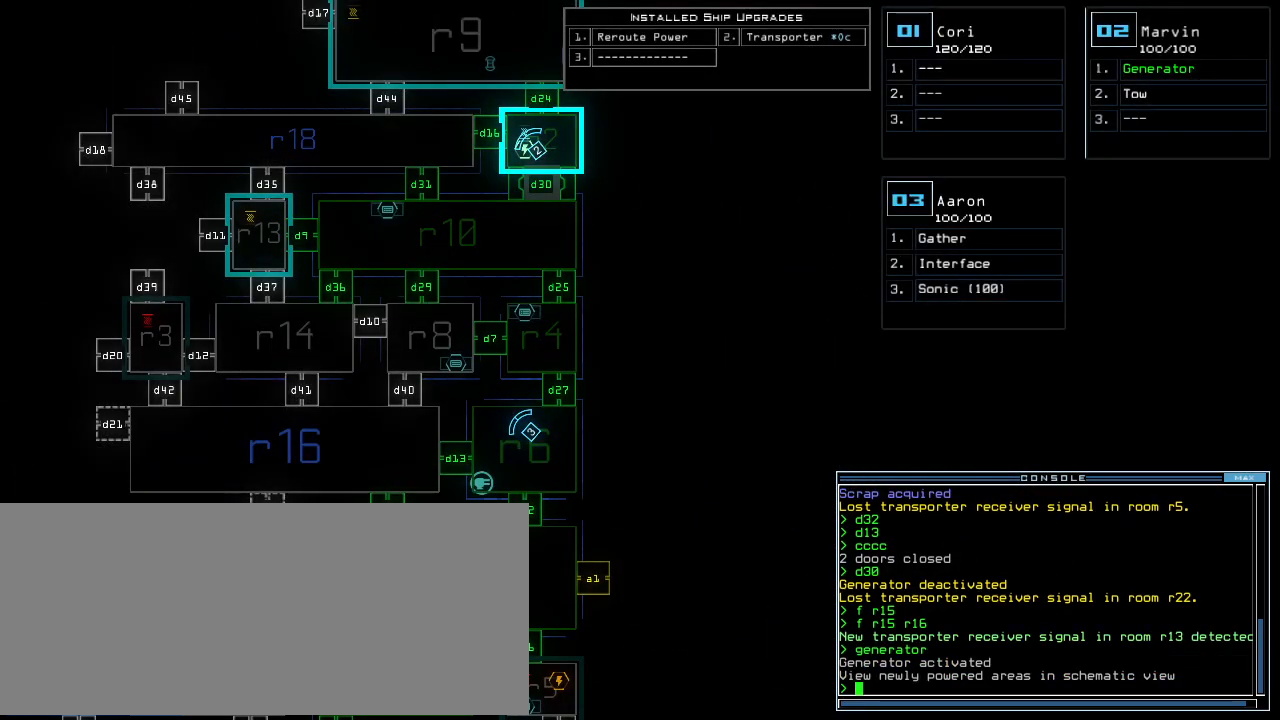
{"keys": [], "events": []}
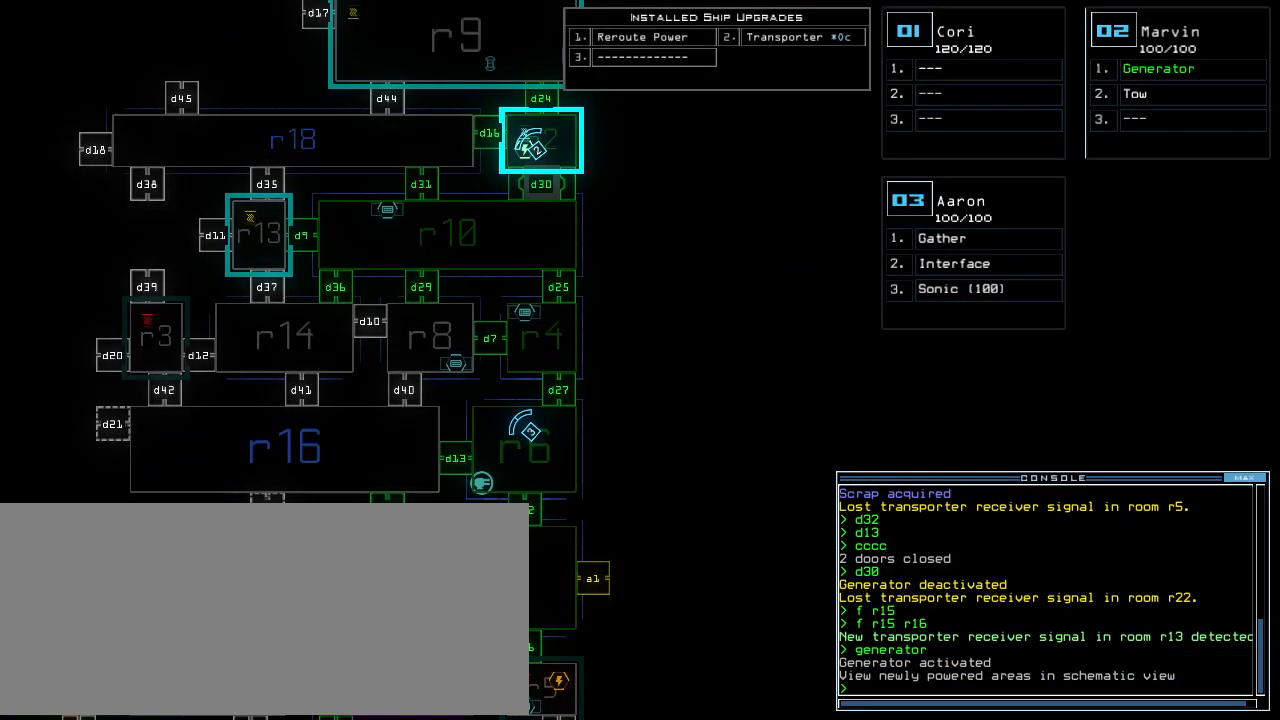
{"keys": ["left"], "events": [[440, "left", "down"]]}
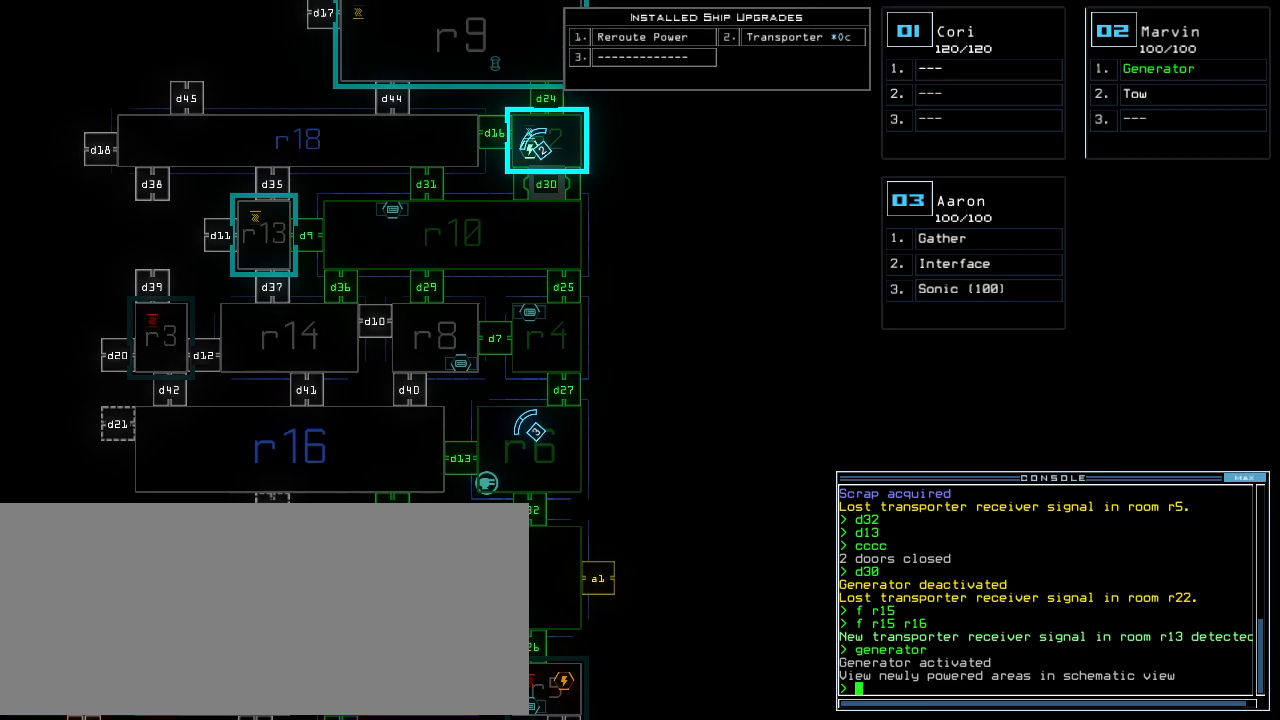
{"keys": [], "events": [[200, "left", "up"]]}
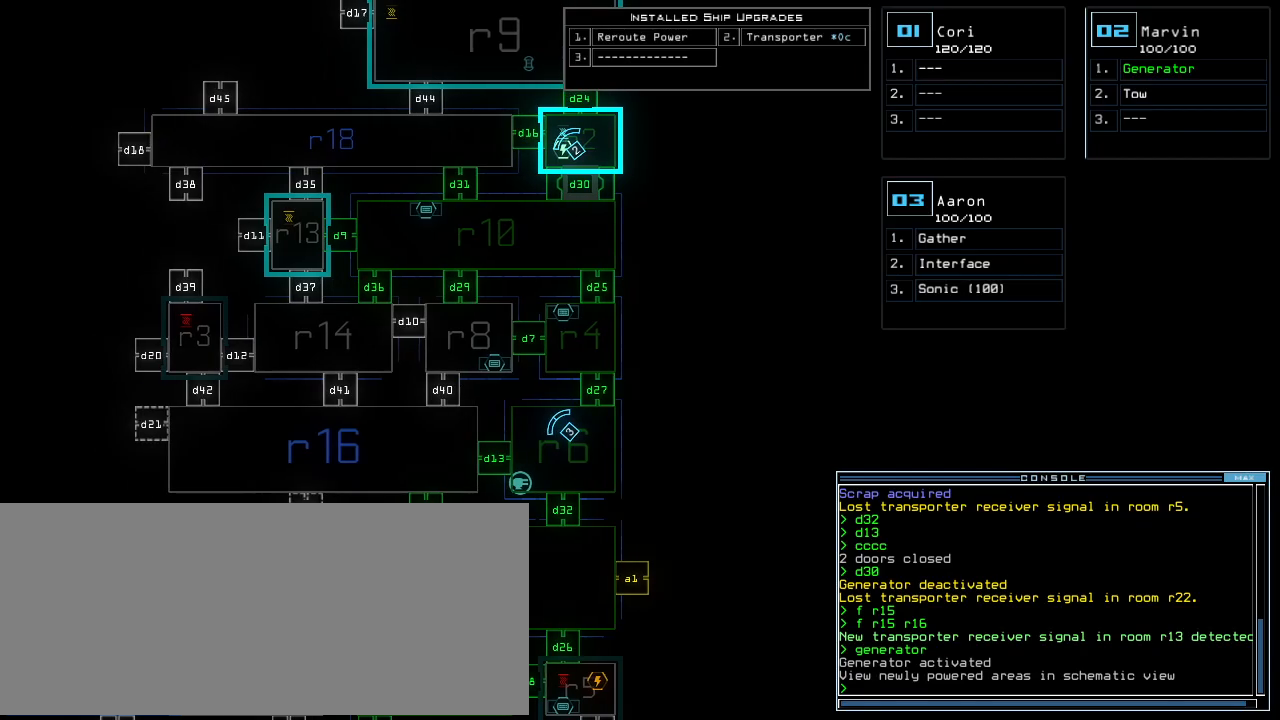
{"keys": [], "events": []}
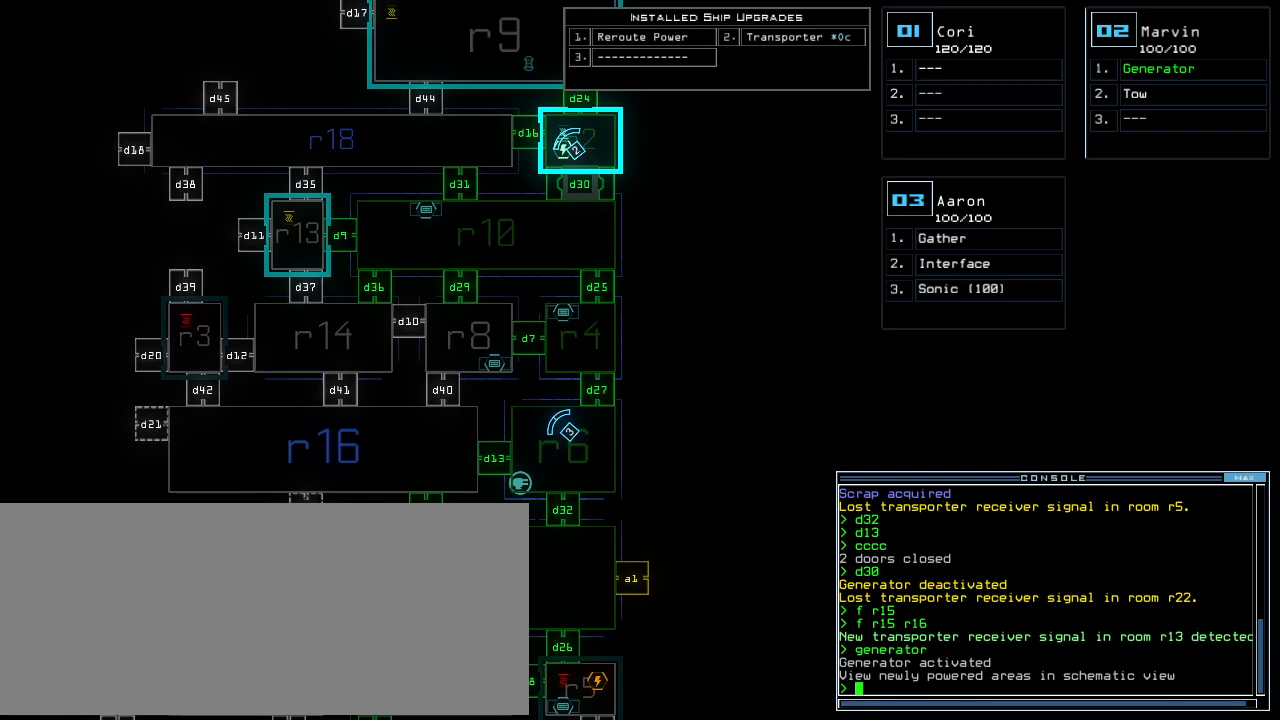
{"keys": [], "events": []}